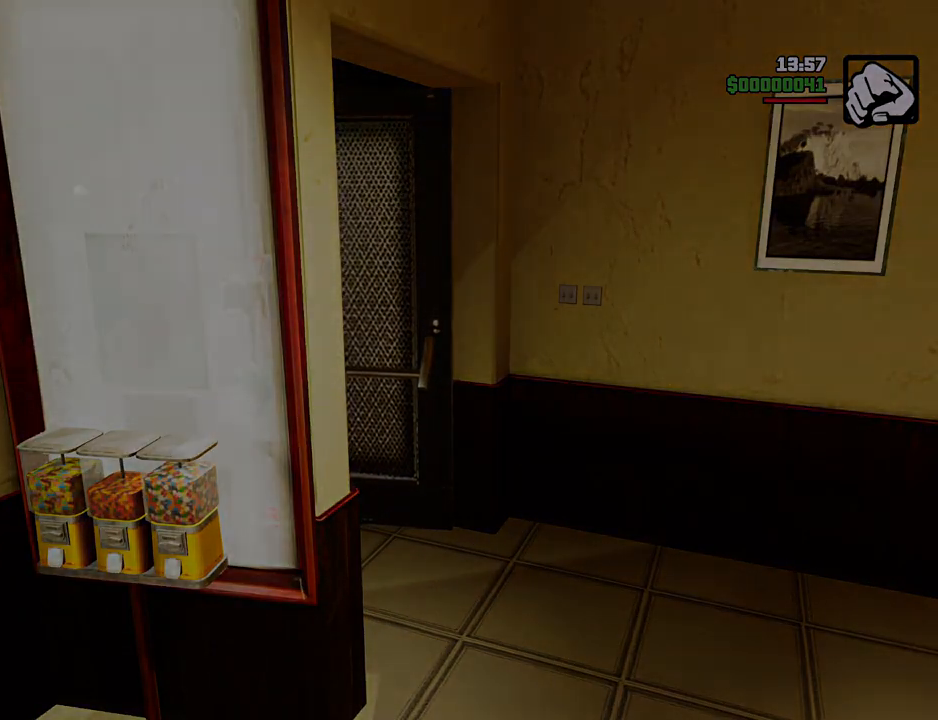
Gameplay with keyboard and mouse; each line is a JSON object with the keys and mouse buttons held at the frame after it. "events" lists presses ("down") and releases ("up") of "1", "2", "3", "4", "5", "6", "a", "alt", "c", "ctrl", "d", "down", "e", "escape", "f", "f1", "f2", "f3", "g", "h", "left", "num2", "q", "r", "right", "s", "shift", "space", "t", "tab", "up", "v", "w", "x", "z", "mouse_left", "mouse_middle", "mouse_right", "mouse_wheel_up" and "mouse_wheel_down" between this image and that frame as [ms after this image, input, new state], when the widget could be followed in between. "mouse_left", "mouse_middle", "mouse_right", "mouse_wheel_up", "mouse_wheel_down" = the "left", "middle", "right", "wheel_up", "wheel_down" buttons of the "mouse" list. No other keys are recorded. Mouse movement is not recorded.
{"keys": ["d", "w"], "mouse": [], "events": [[334, "w", "down"], [435, "d", "down"]]}
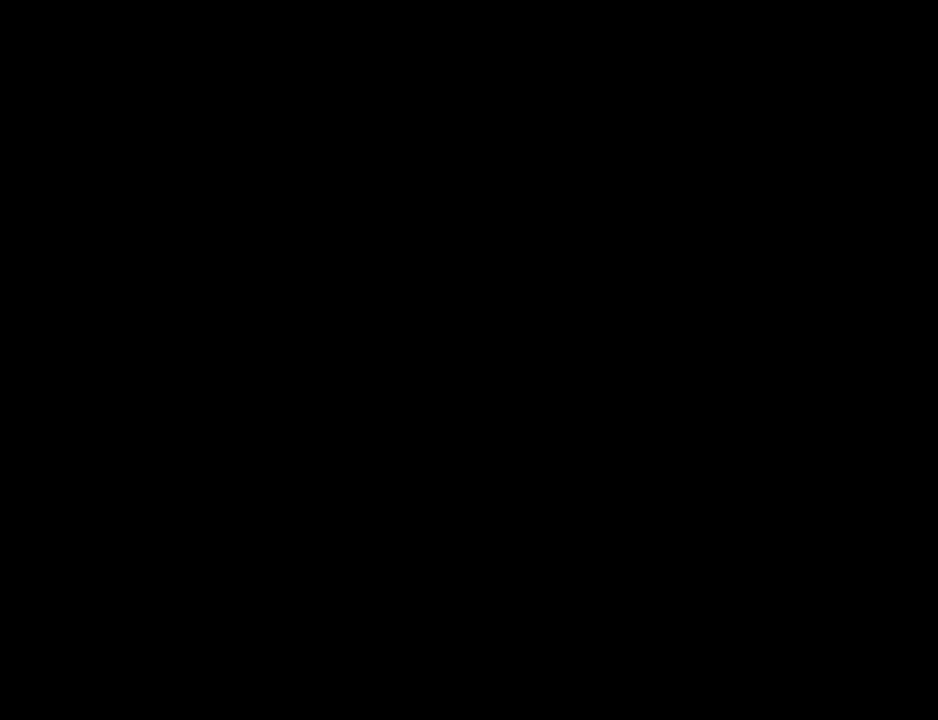
{"keys": [], "mouse": [], "events": [[67, "space", "down"], [351, "space", "up"], [401, "d", "up"], [451, "w", "up"]]}
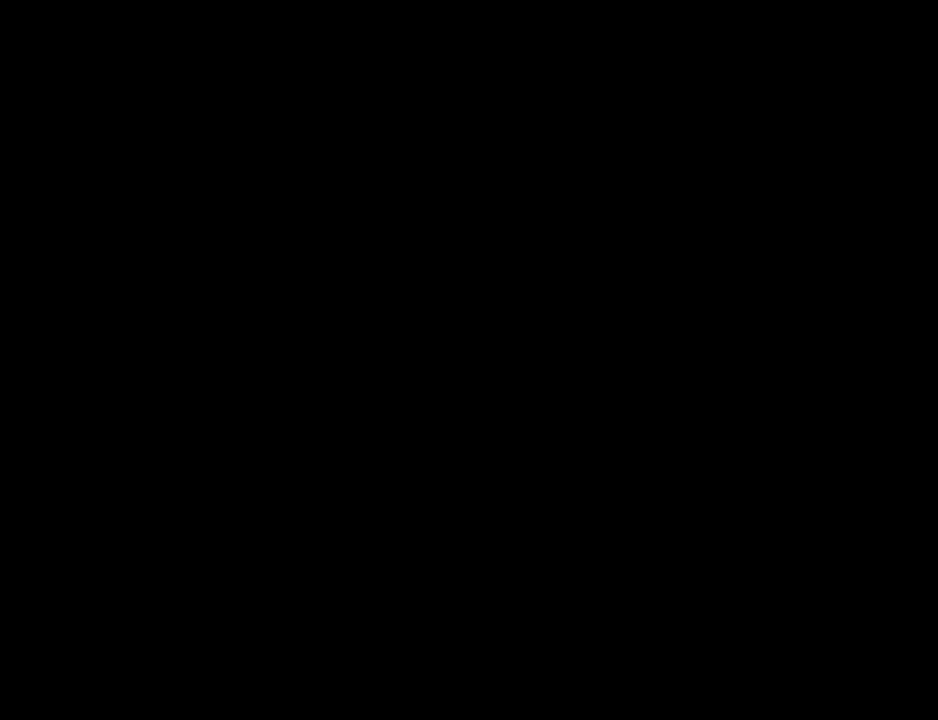
{"keys": [], "mouse": [], "events": []}
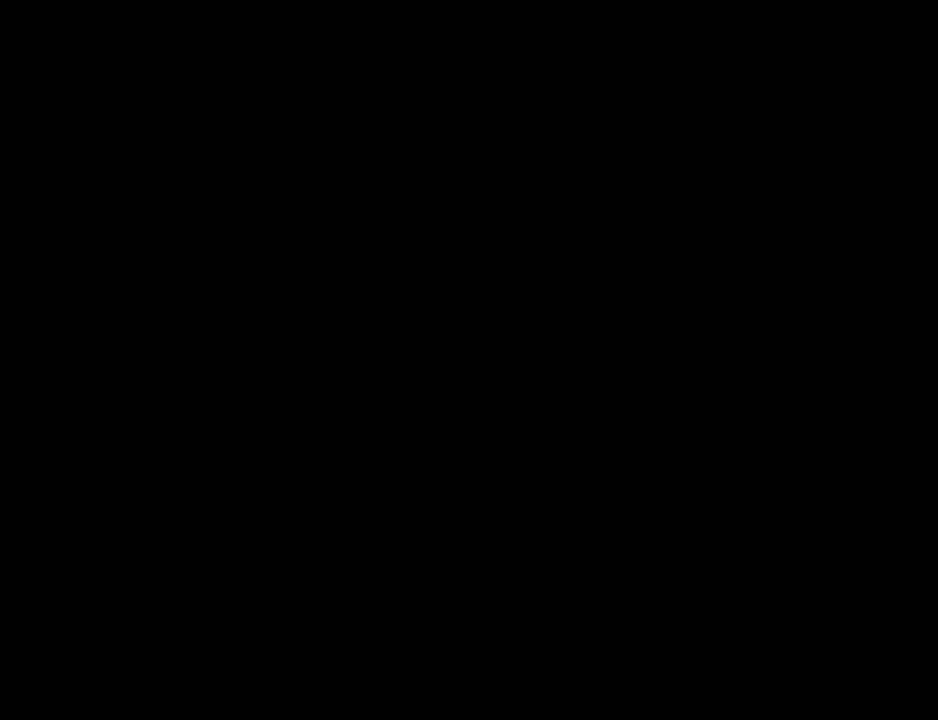
{"keys": ["d", "space", "w"], "mouse": [], "events": [[117, "w", "down"], [167, "d", "down"], [301, "space", "down"]]}
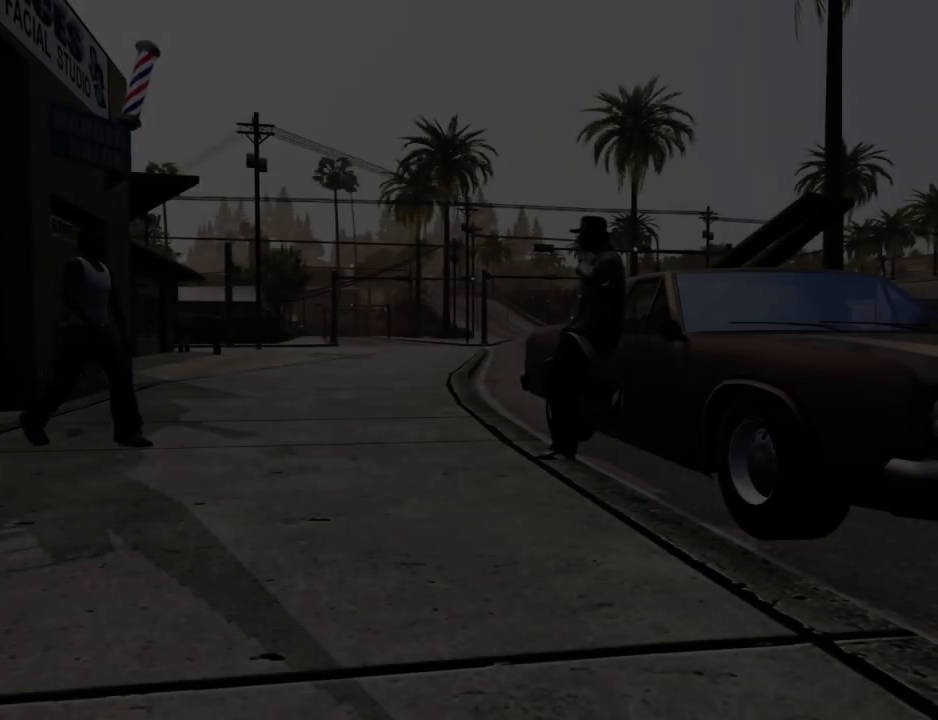
{"keys": ["d", "space", "w"], "mouse": [], "events": [[34, "d", "up"], [34, "space", "up"], [84, "w", "up"], [234, "w", "down"], [268, "d", "down"], [268, "space", "down"]]}
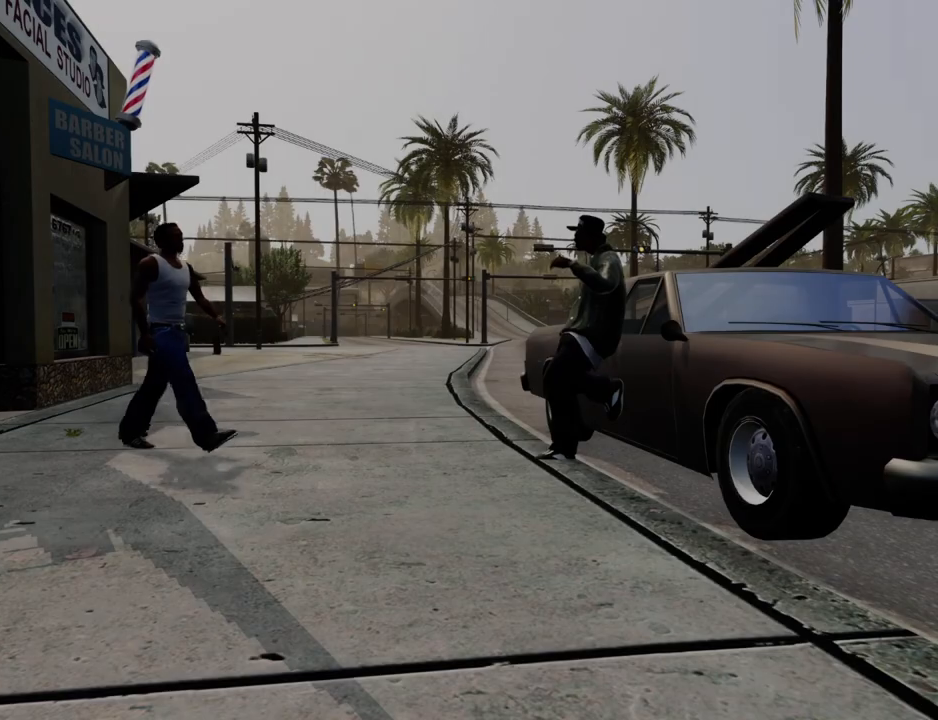
{"keys": ["d", "space", "w"], "mouse": [], "events": []}
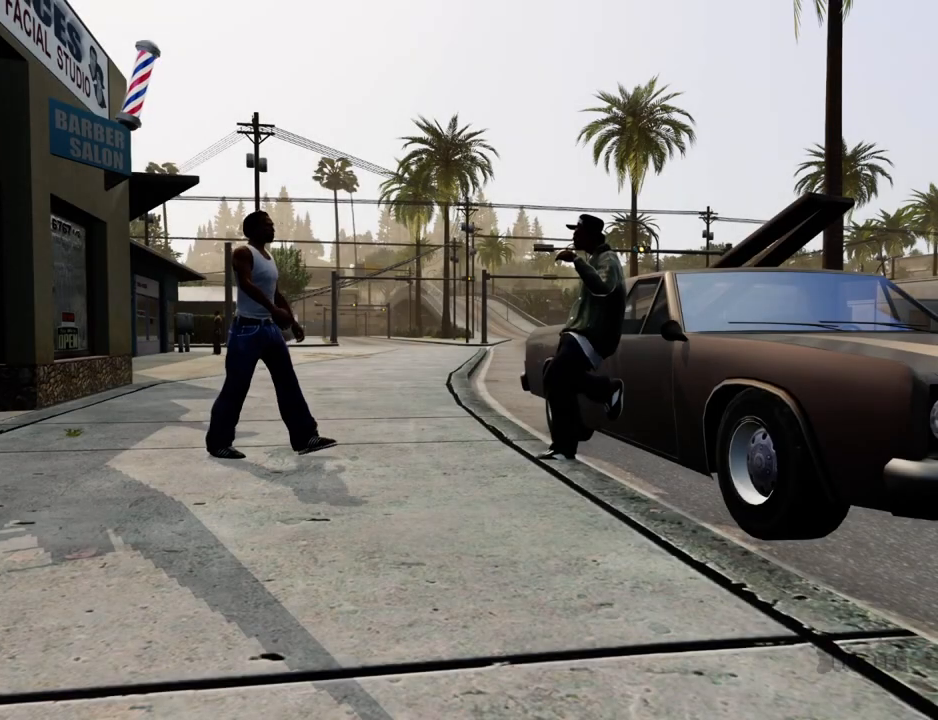
{"keys": ["d", "space", "w"], "mouse": [], "events": []}
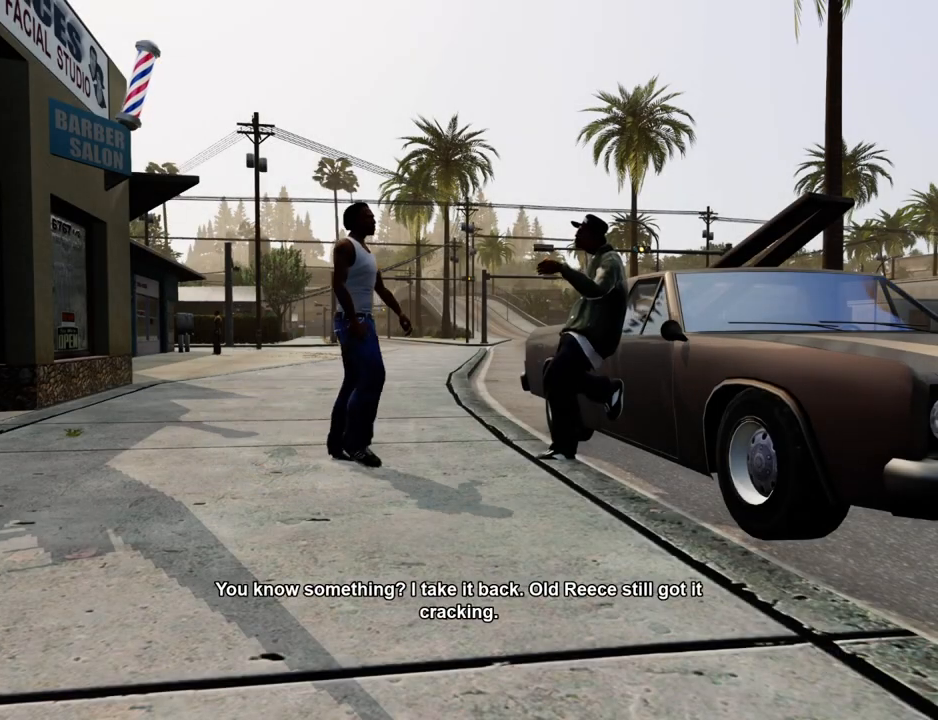
{"keys": ["d", "space", "w"], "mouse": [], "events": [[267, "d", "up"], [267, "space", "up"], [267, "w", "up"], [367, "space", "down"], [417, "w", "down"], [501, "d", "down"]]}
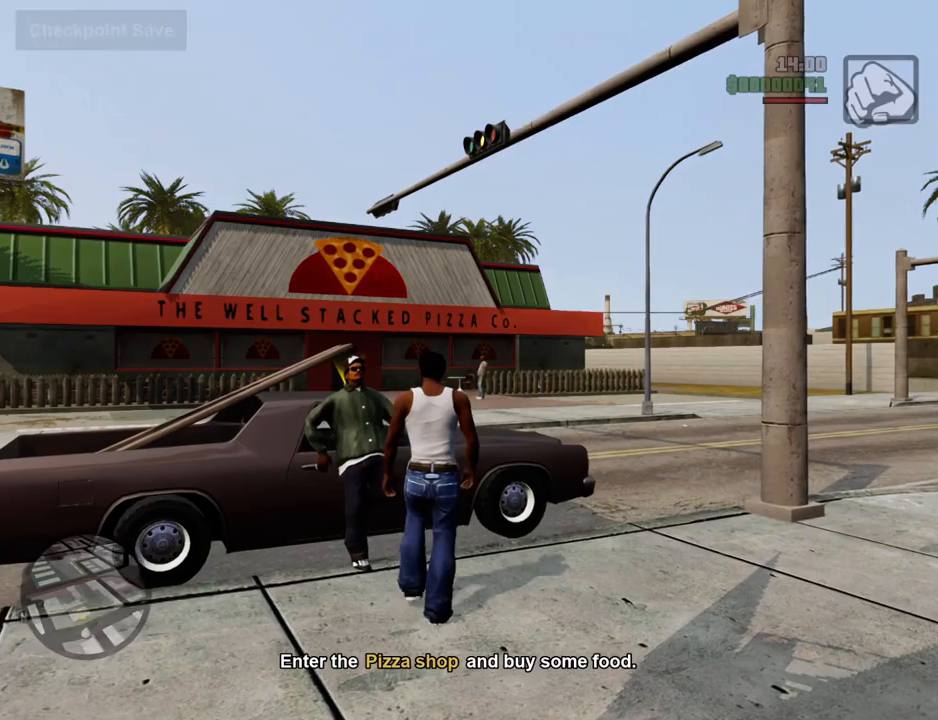
{"keys": ["d", "space", "w"], "mouse": [], "events": []}
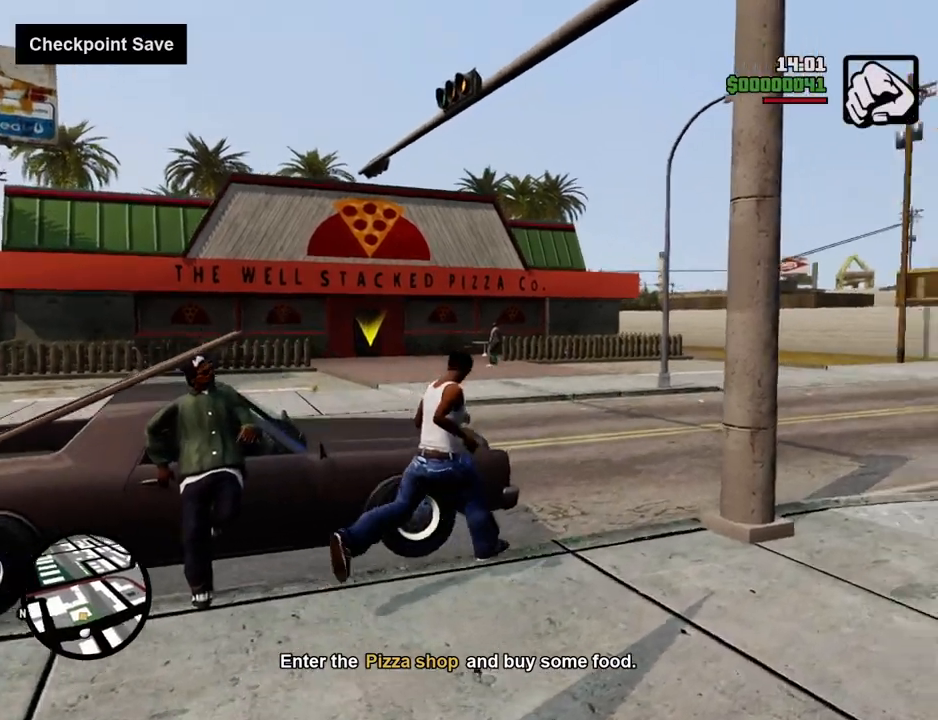
{"keys": ["space", "w"], "mouse": [], "events": [[217, "d", "up"]]}
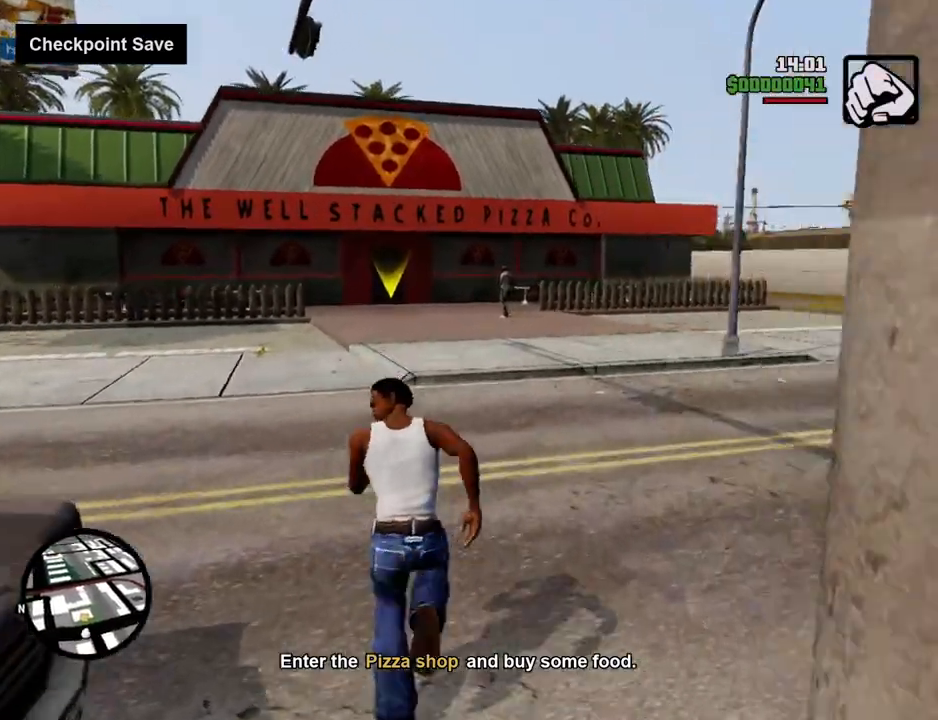
{"keys": ["space", "w"], "mouse": [], "events": []}
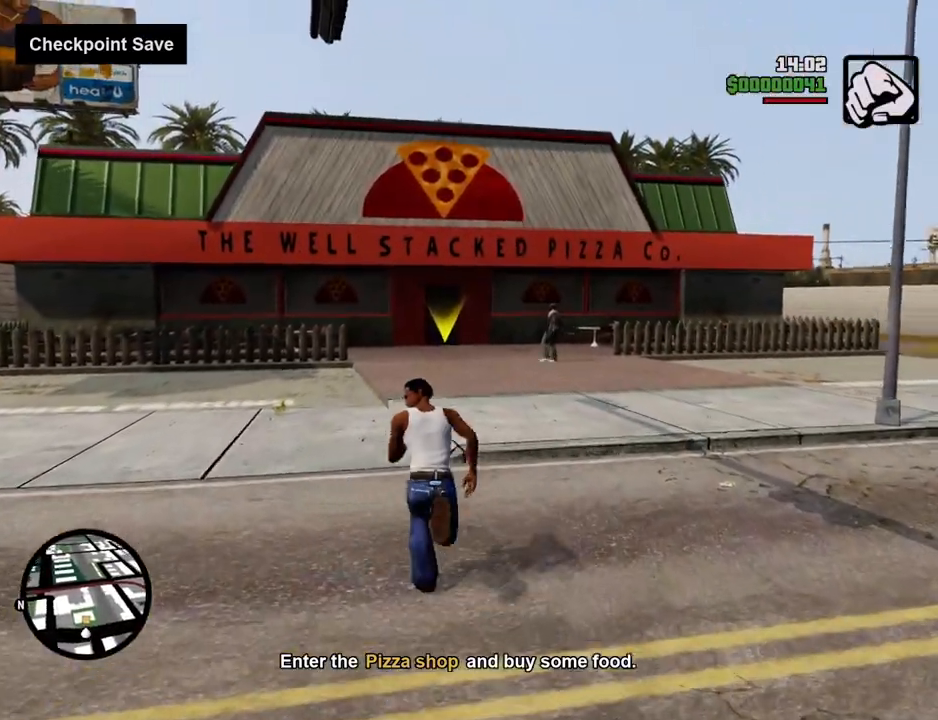
{"keys": ["space", "w"], "mouse": [], "events": []}
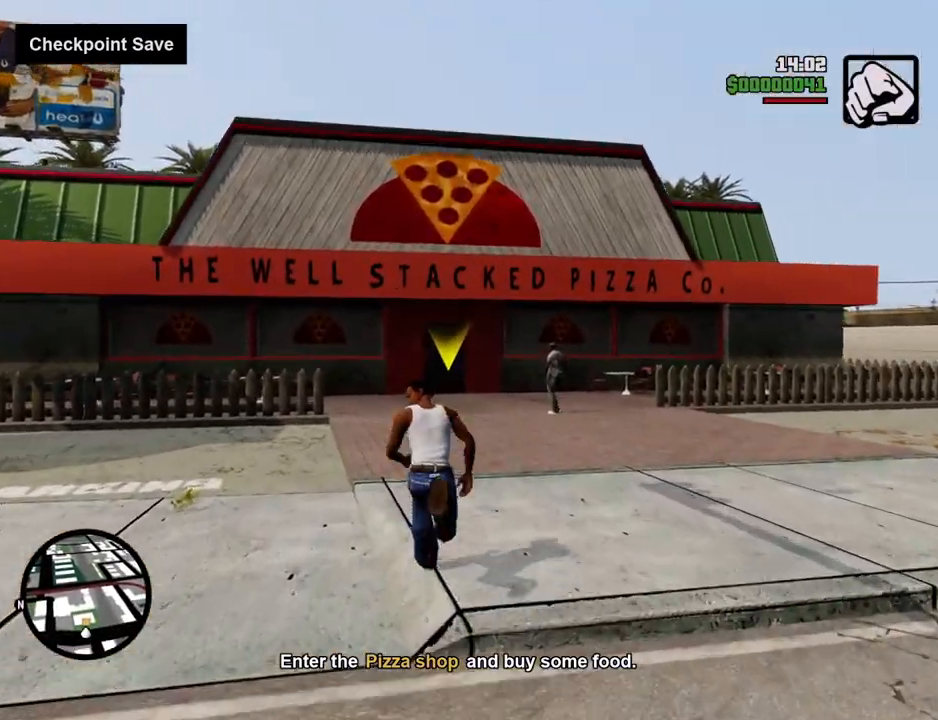
{"keys": ["space", "w"], "mouse": [], "events": []}
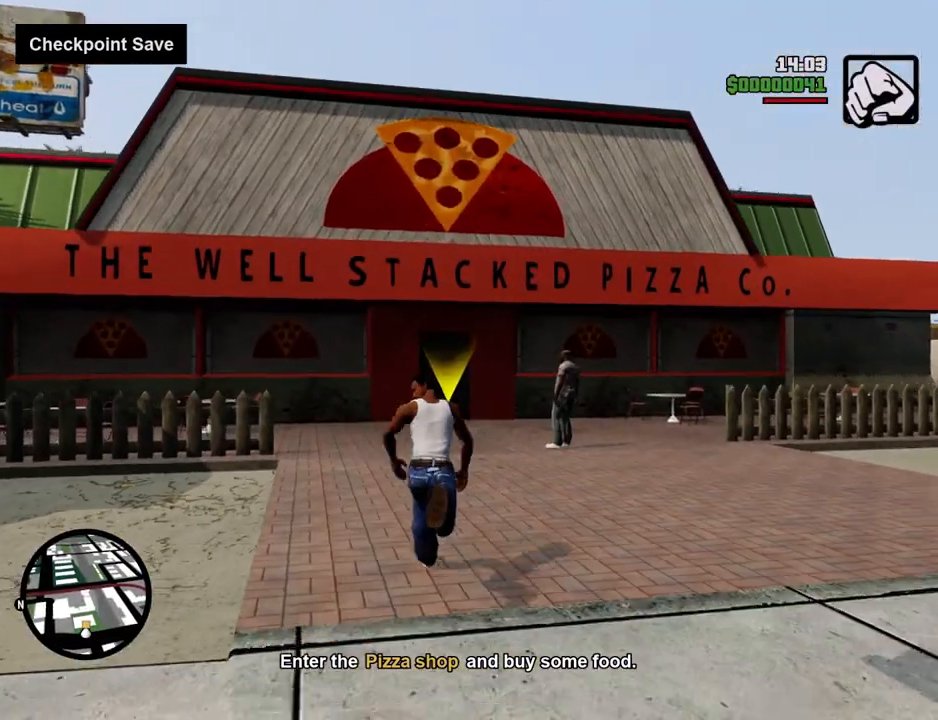
{"keys": ["space", "w"], "mouse": [], "events": []}
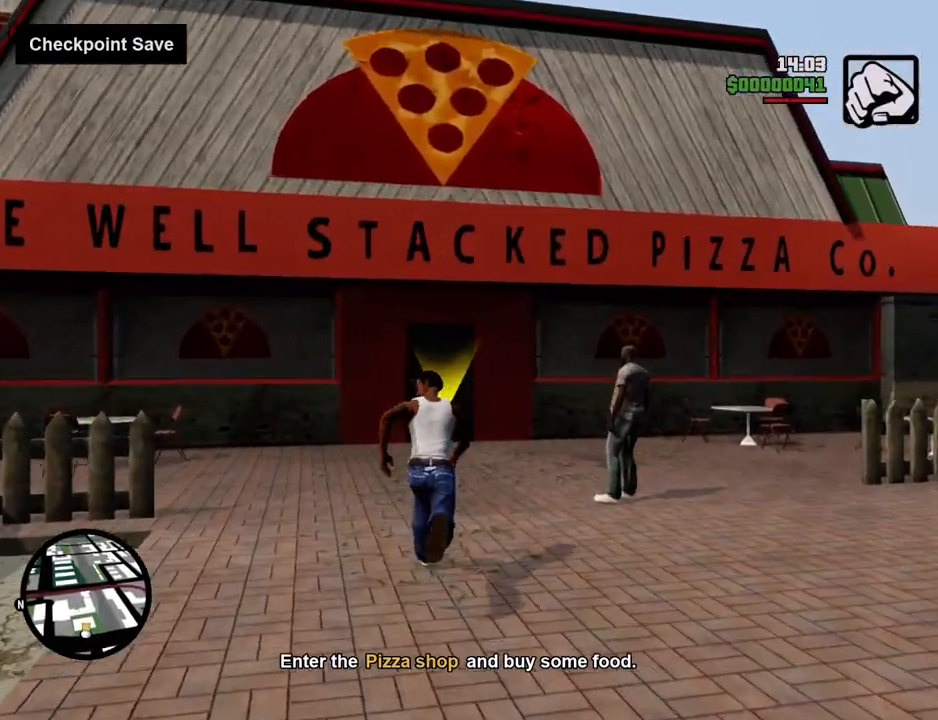
{"keys": ["space", "w"], "mouse": [], "events": [[134, "1", "down"], [317, "1", "up"]]}
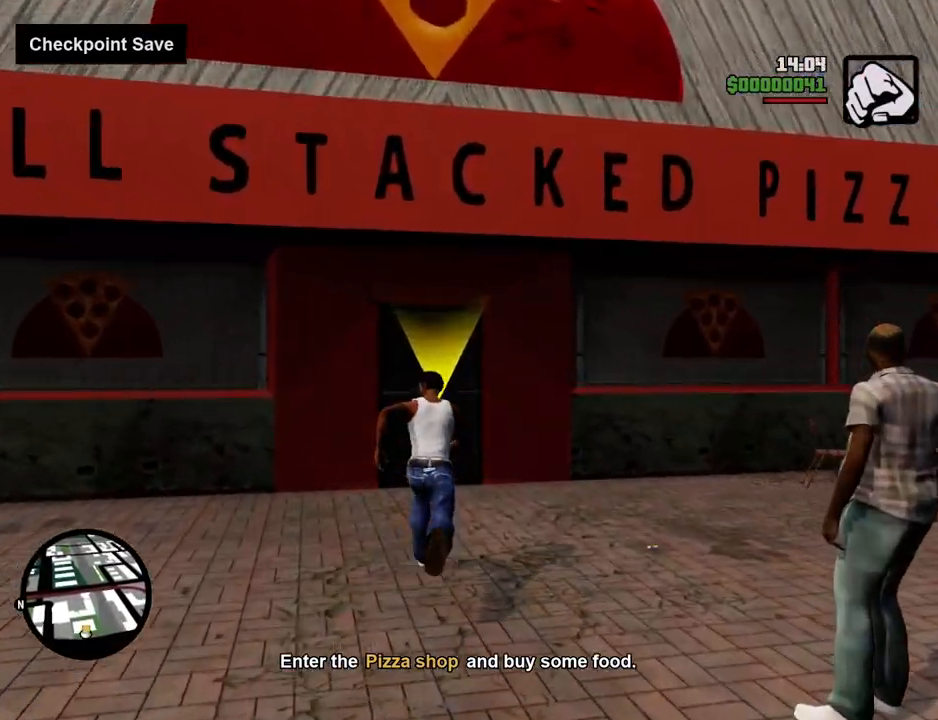
{"keys": ["w"], "mouse": [], "events": [[50, "2", "down"], [234, "2", "up"], [468, "space", "up"]]}
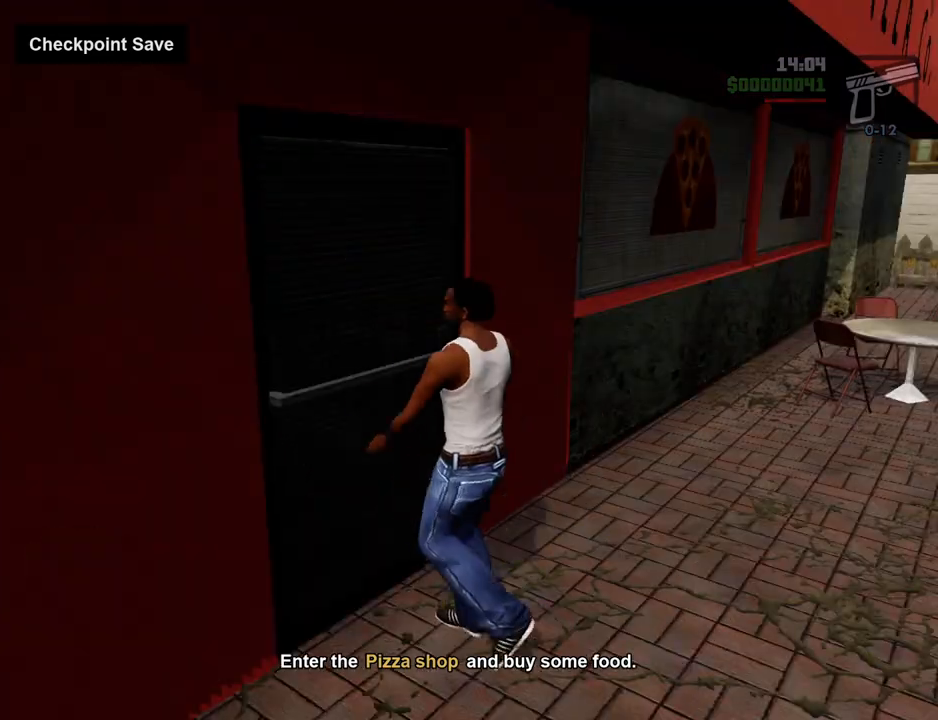
{"keys": [], "mouse": [], "events": [[17, "w", "up"]]}
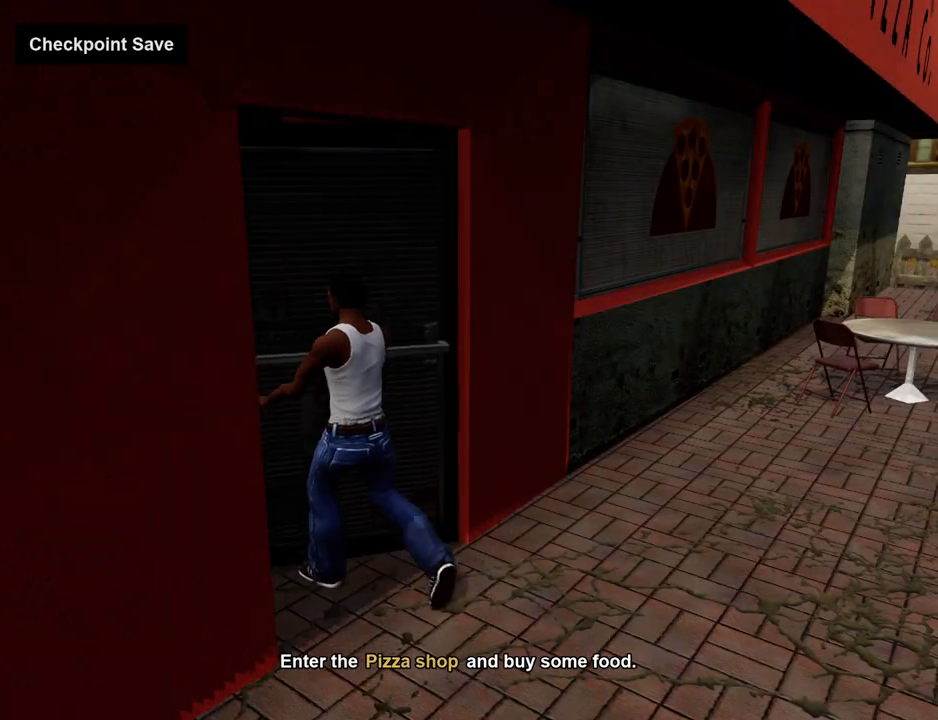
{"keys": ["1"], "mouse": [], "events": [[150, "1", "down"], [284, "1", "up"], [384, "1", "down"]]}
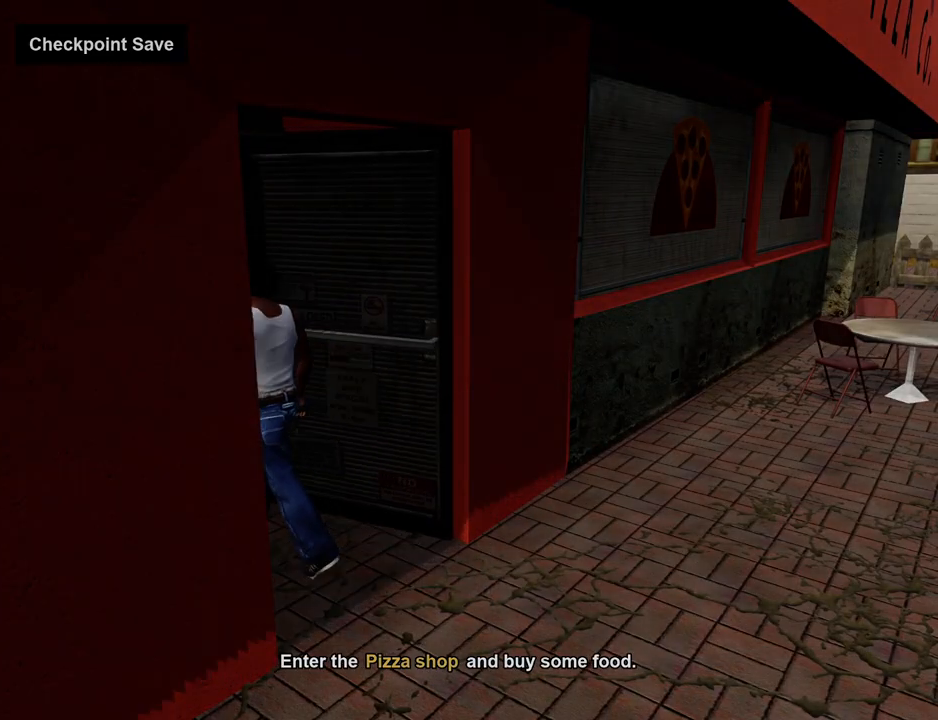
{"keys": ["space", "w"], "mouse": [], "events": [[17, "1", "up"], [67, "1", "down"], [217, "1", "up"], [217, "w", "down"], [301, "1", "down"], [401, "space", "down"], [451, "1", "up"]]}
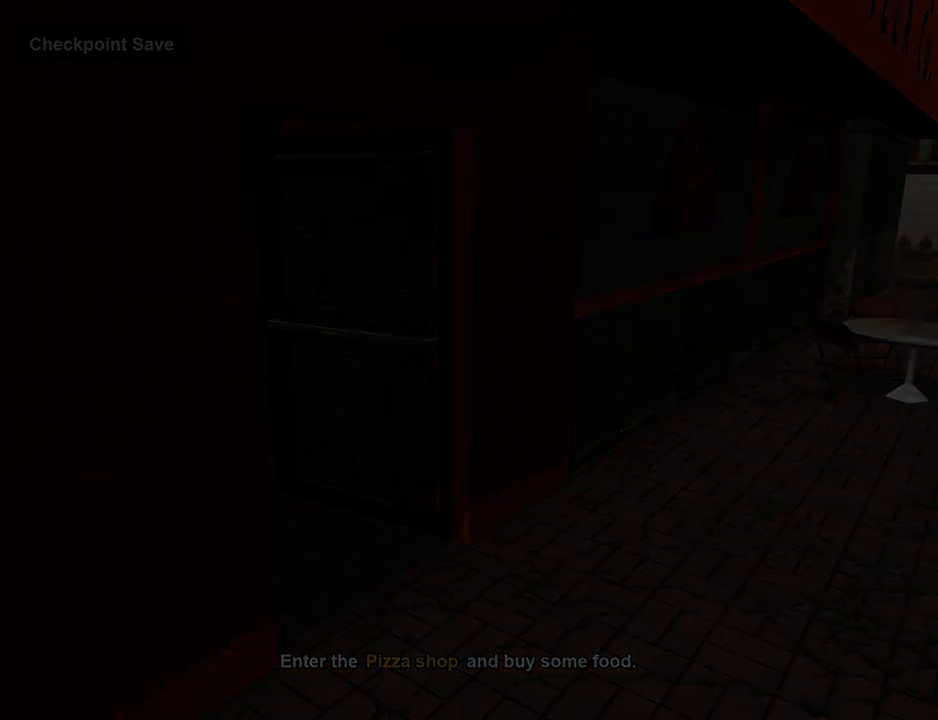
{"keys": ["space", "w"], "mouse": [], "events": [[134, "1", "down"], [267, "1", "up"]]}
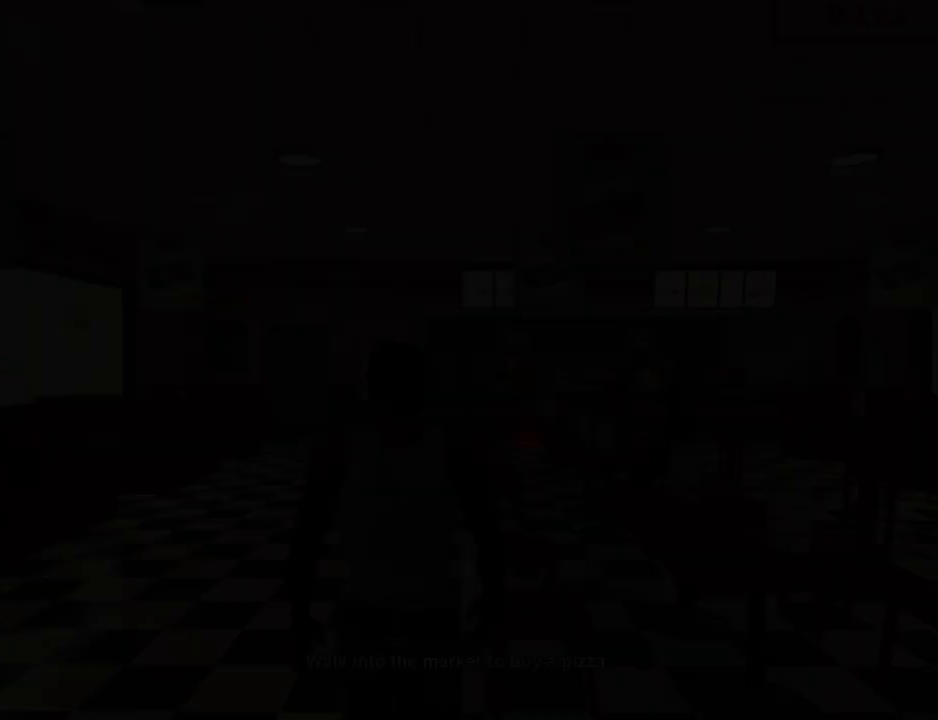
{"keys": ["space", "w"], "mouse": [], "events": []}
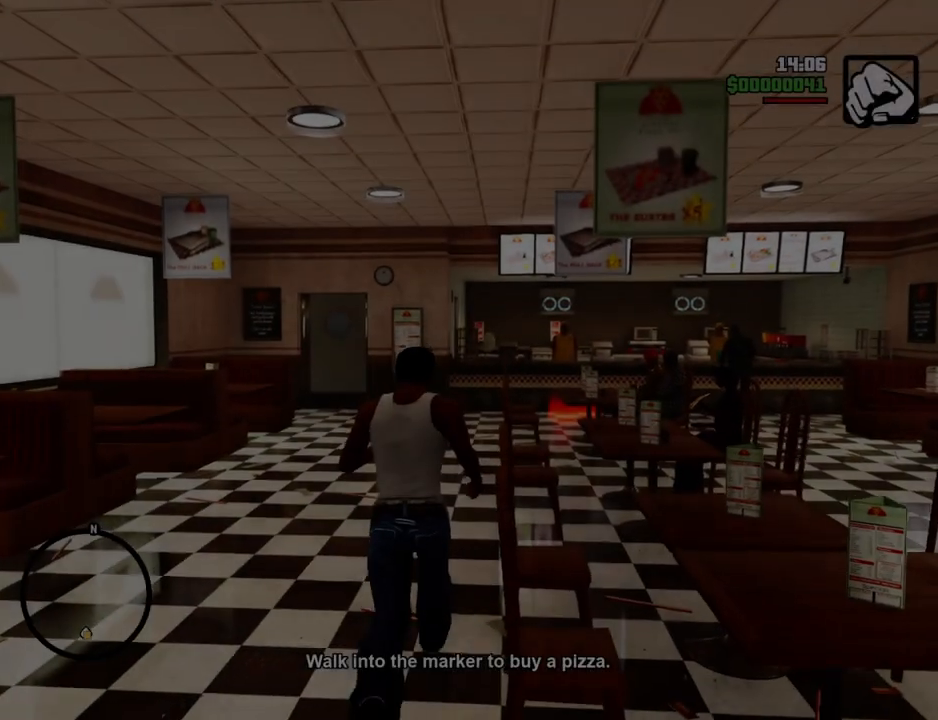
{"keys": ["space", "w"], "mouse": [], "events": []}
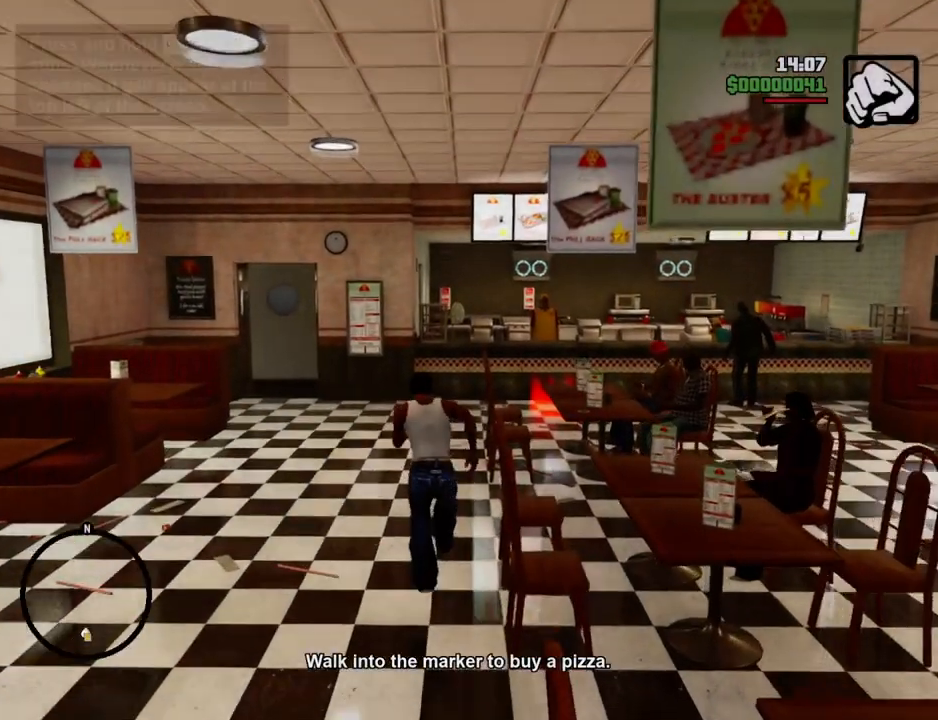
{"keys": ["w"], "mouse": [], "events": [[233, "space", "up"]]}
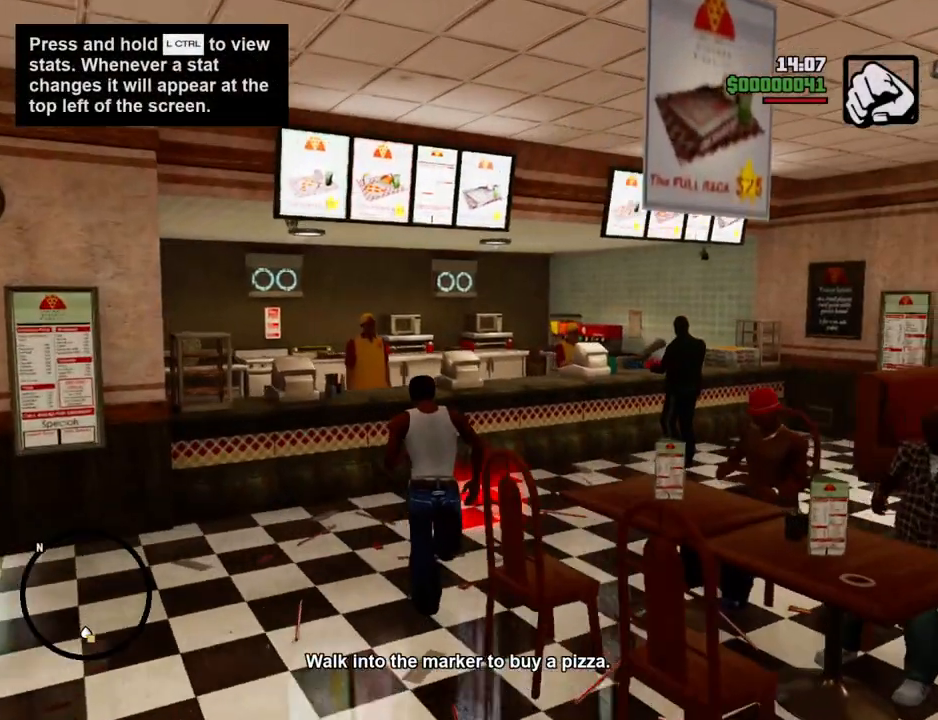
{"keys": [], "mouse": [], "events": [[50, "w", "up"]]}
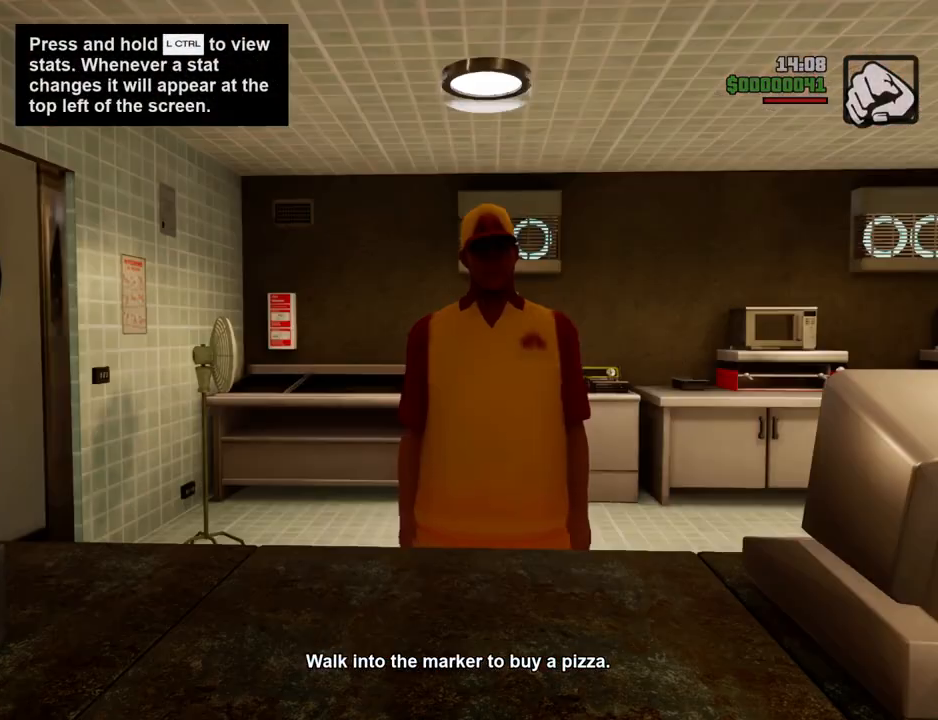
{"keys": [], "mouse": [], "events": [[401, "space", "down"], [451, "space", "up"]]}
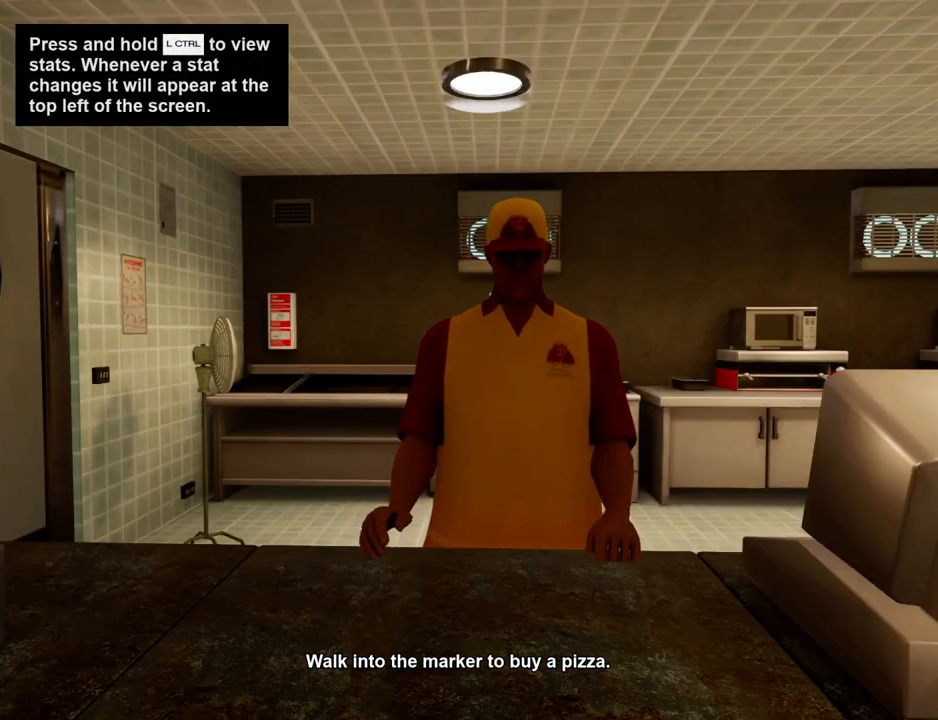
{"keys": ["space"], "mouse": [], "events": [[34, "space", "down"], [84, "space", "up"], [184, "space", "down"], [234, "space", "up"], [317, "space", "down"], [368, "space", "up"], [468, "space", "down"]]}
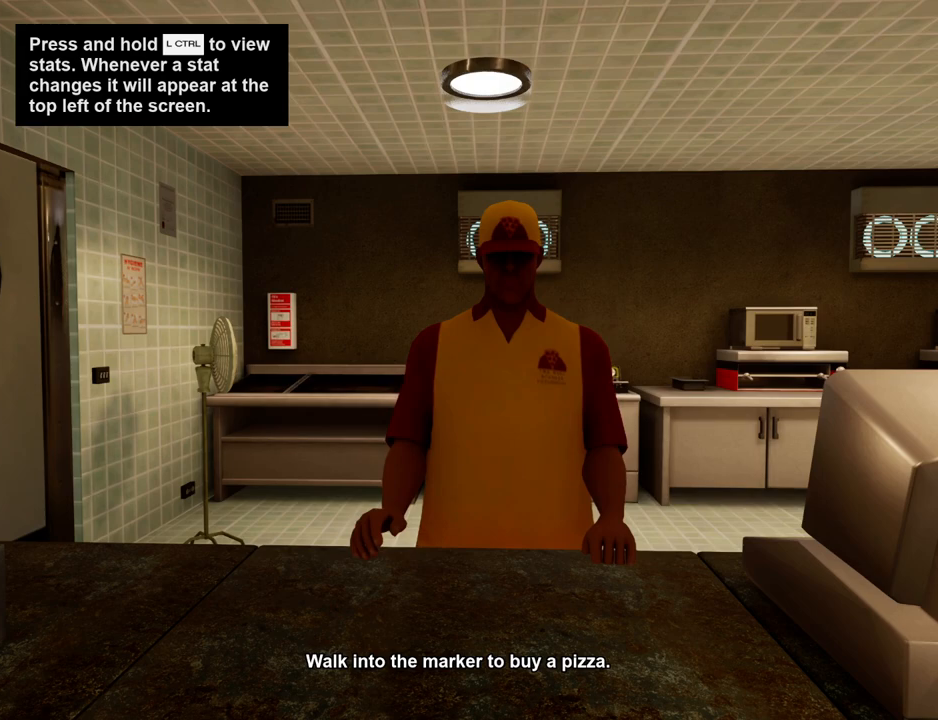
{"keys": ["space"], "mouse": [], "events": [[50, "space", "up"], [151, "space", "down"], [201, "space", "up"], [284, "space", "down"], [334, "space", "up"], [435, "space", "down"]]}
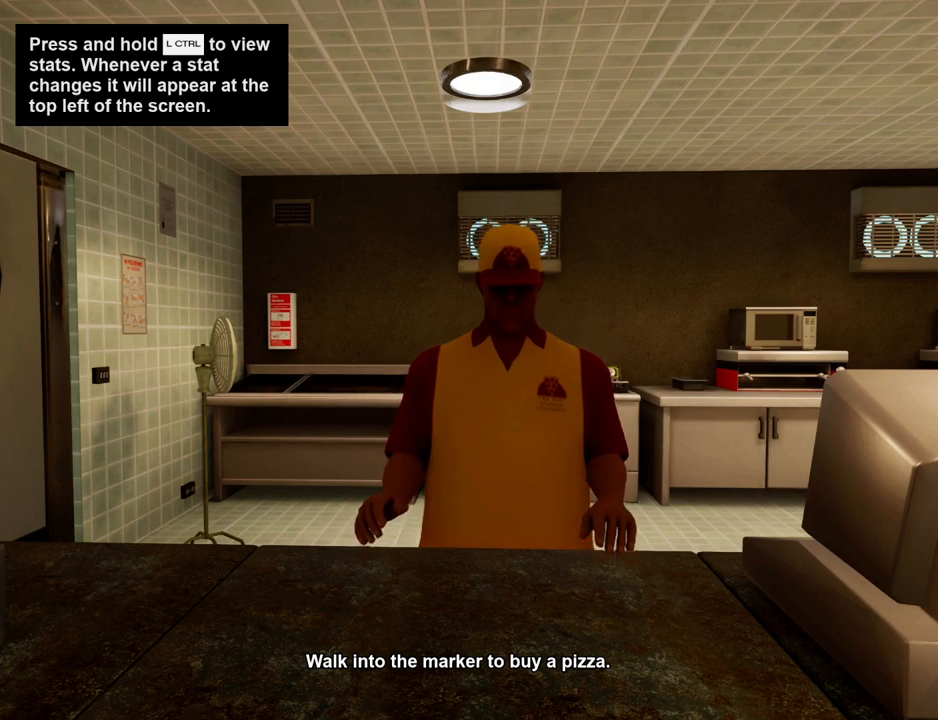
{"keys": [], "mouse": [], "events": [[17, "space", "up"], [117, "space", "down"], [167, "space", "up"], [251, "space", "down"], [301, "space", "up"], [401, "space", "down"], [451, "space", "up"]]}
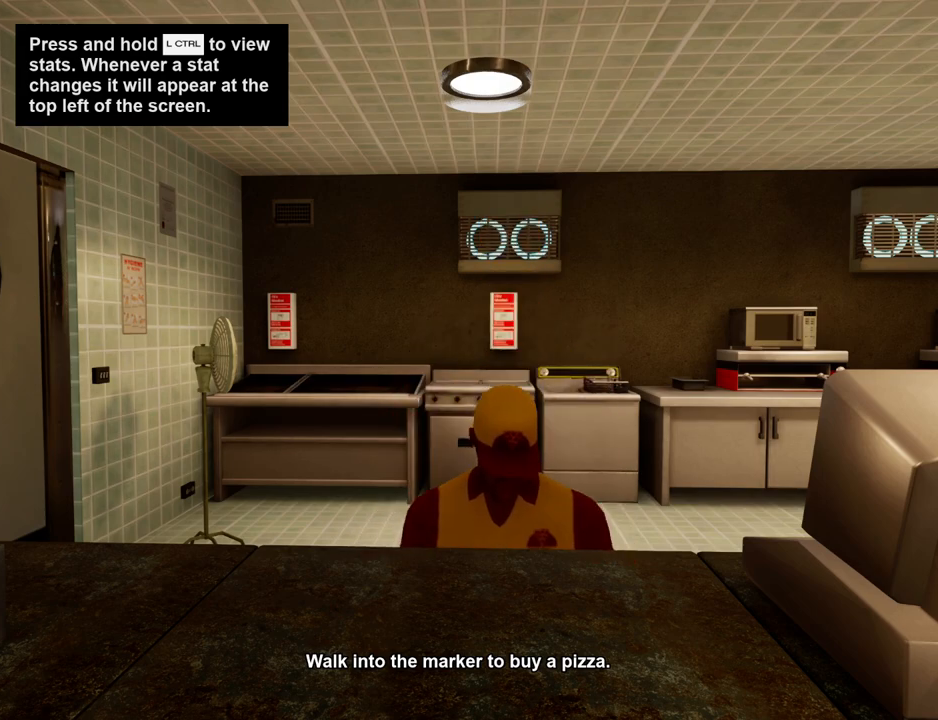
{"keys": ["space"], "mouse": [], "events": [[33, "space", "down"], [117, "space", "up"], [233, "space", "down"], [250, "space", "up"], [350, "space", "down"], [401, "space", "up"], [484, "space", "down"]]}
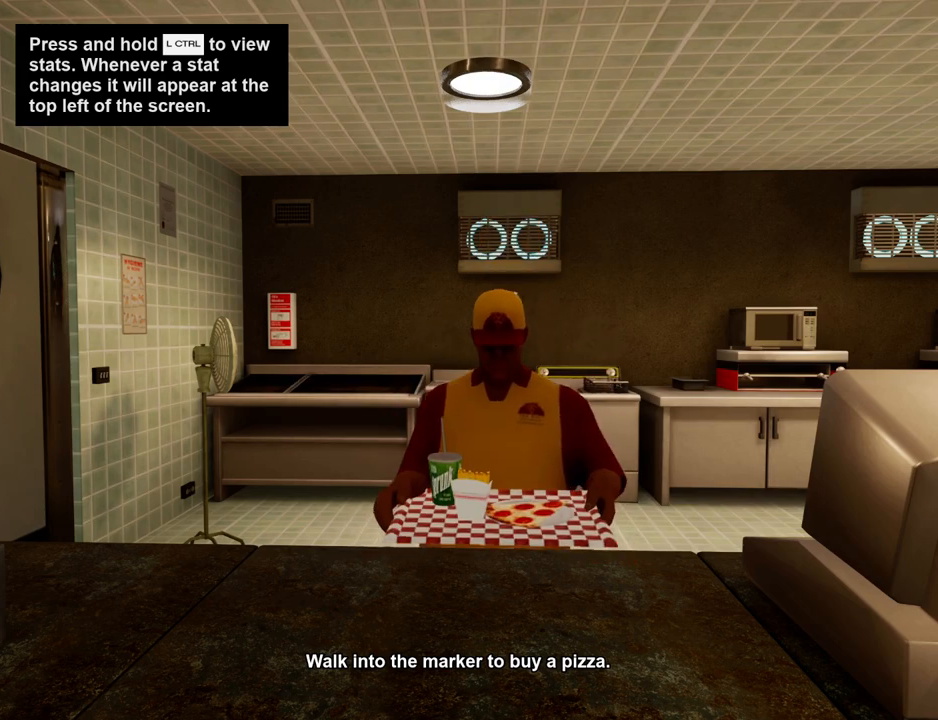
{"keys": [], "mouse": [], "events": [[33, "space", "up"], [133, "space", "down"], [234, "space", "up"], [317, "space", "down"], [367, "space", "up"], [468, "space", "down"], [501, "space", "up"]]}